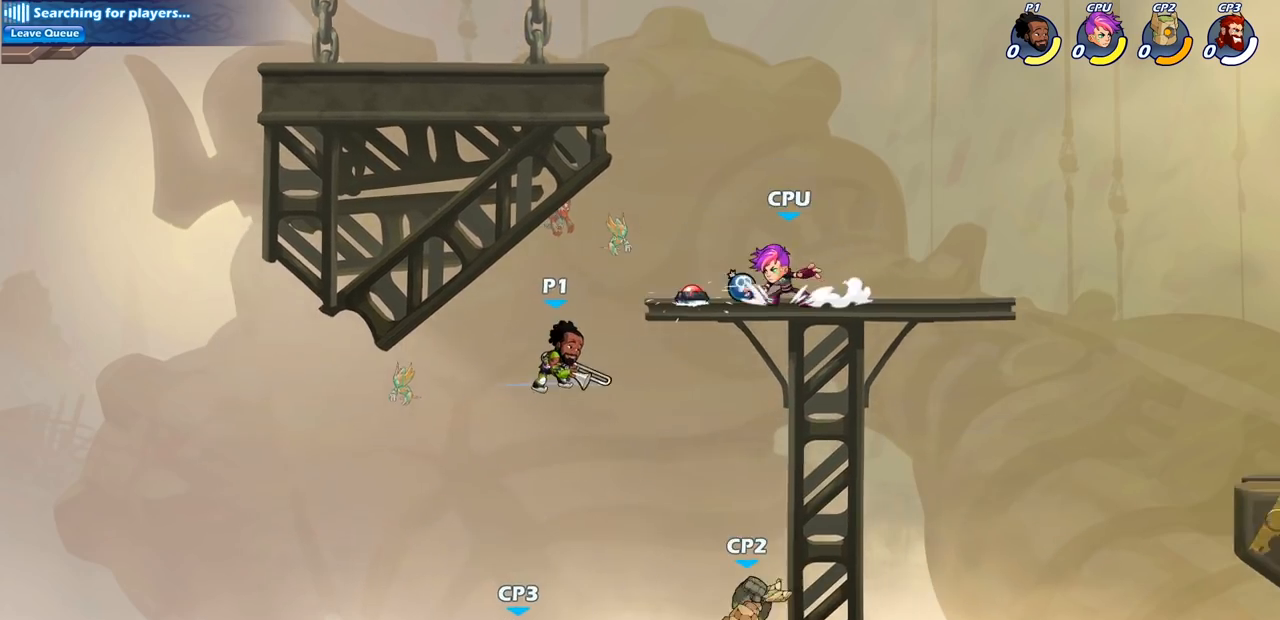
Gameplay with a controller (PlayStation layout); each line is a JSON object with the inputs held at the frame after it. "events" lists button and stick changes between this image and that frame as [ms after this image, input, new state], when the widget could be followed in between.
{"buttons": [], "left_stick": "right", "right_stick": "center", "events": [[50, "left_stick", "right"], [333, "CROSS", "down"], [500, "CROSS", "up"]]}
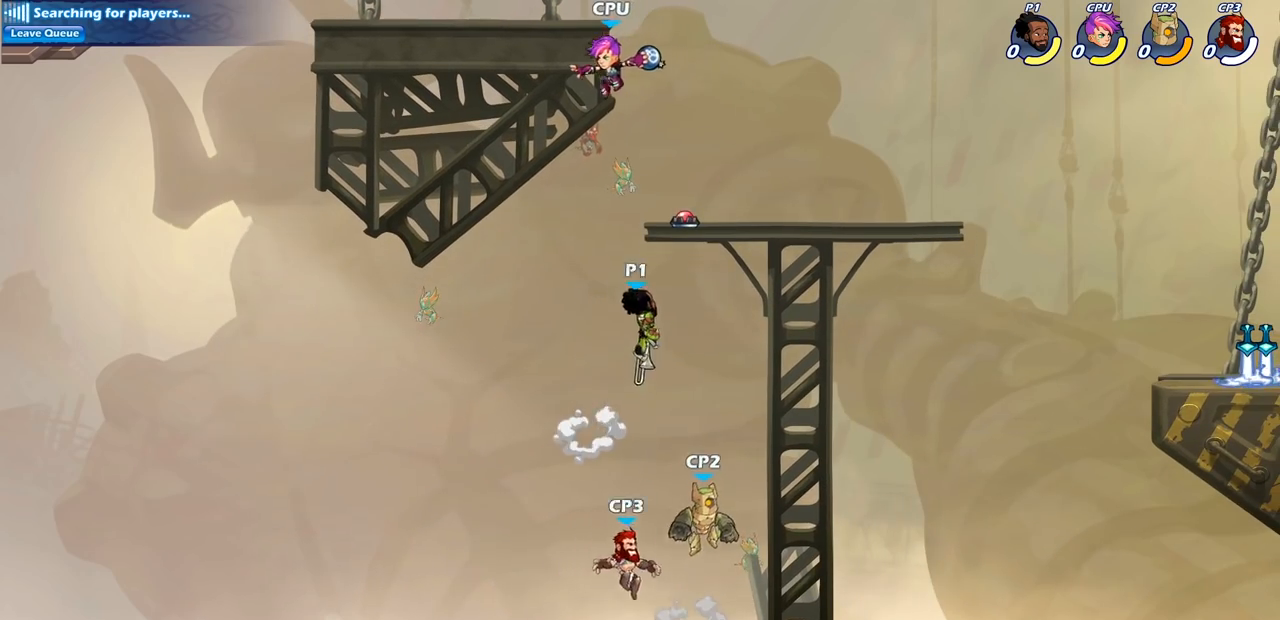
{"buttons": [], "left_stick": "up-left", "right_stick": "center", "events": [[83, "CROSS", "down"], [217, "left_stick", "up-left"], [317, "CIRCLE", "down"], [350, "CROSS", "up"], [450, "CIRCLE", "up"]]}
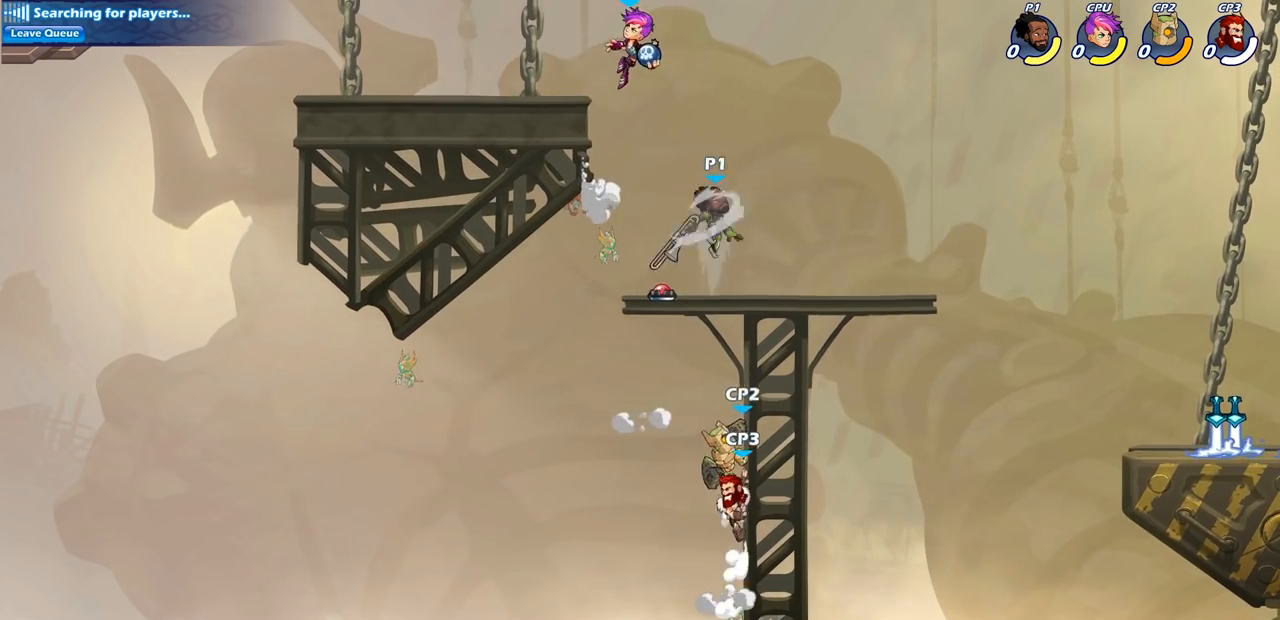
{"buttons": [], "left_stick": "left", "right_stick": "center", "events": [[100, "left_stick", "left"]]}
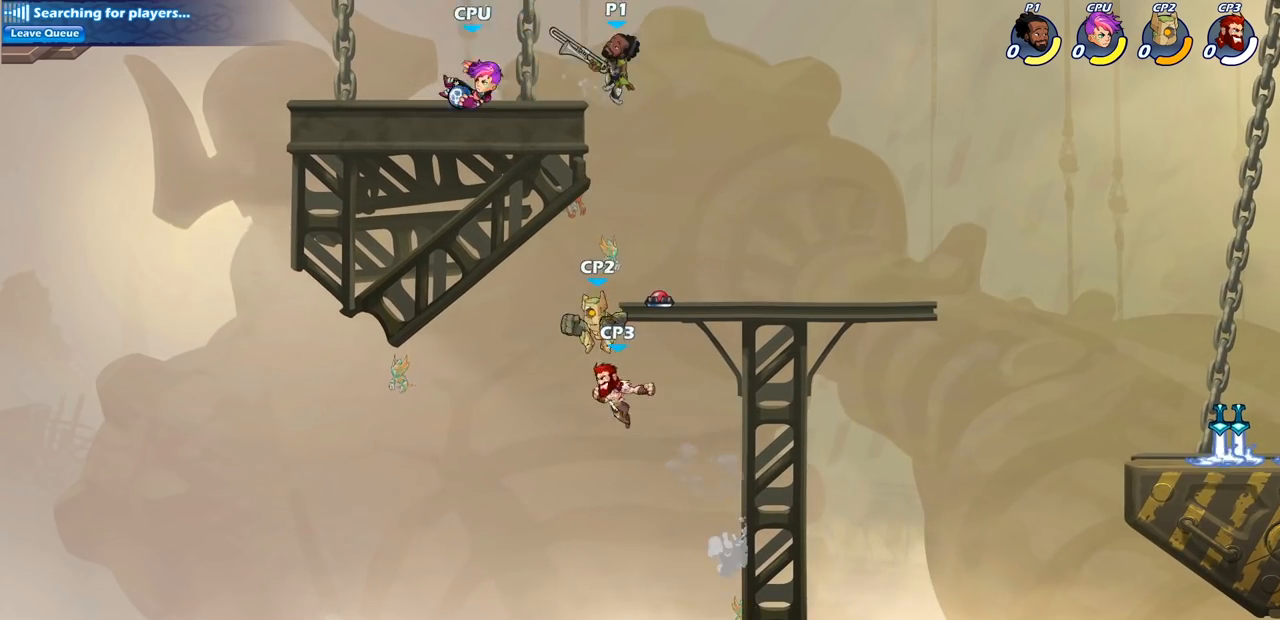
{"buttons": [], "left_stick": "center", "right_stick": "center", "events": [[33, "SQUARE", "down"], [133, "SQUARE", "up"], [250, "SQUARE", "down"], [367, "SQUARE", "up"], [467, "left_stick", "center"]]}
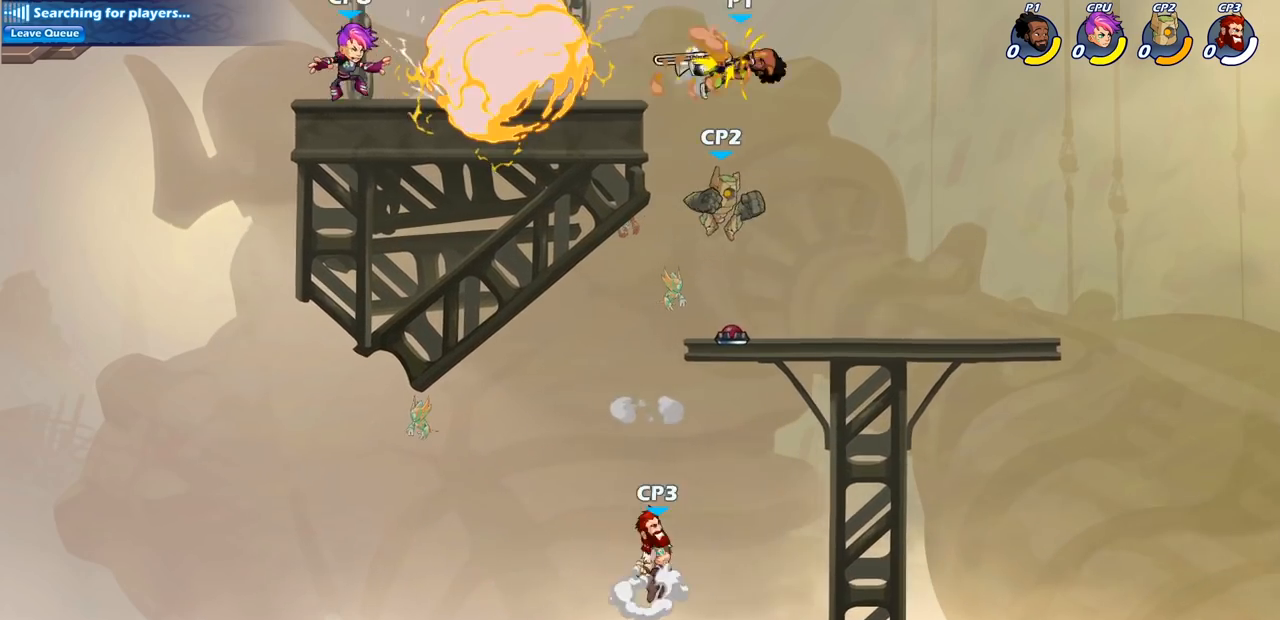
{"buttons": [], "left_stick": "center", "right_stick": "center", "events": []}
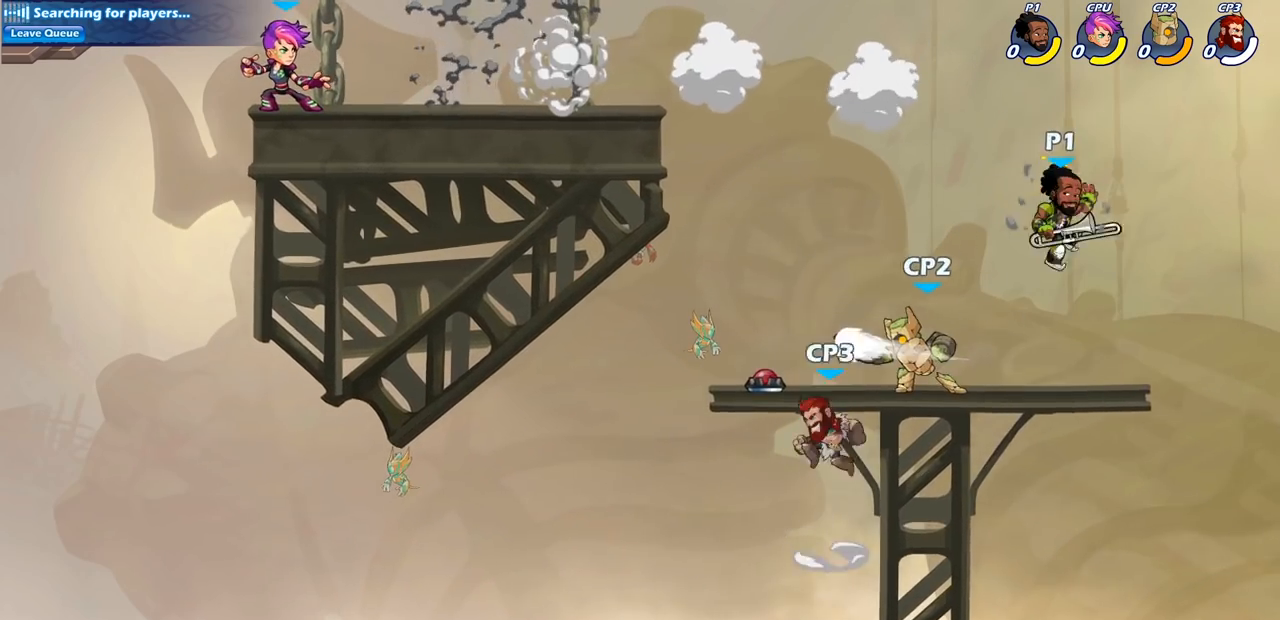
{"buttons": [], "left_stick": "center", "right_stick": "center", "events": [[17, "R2", "down"], [17, "left_stick", "left"], [67, "SQUARE", "down"], [167, "R2", "up"], [183, "SQUARE", "up"], [183, "left_stick", "center"]]}
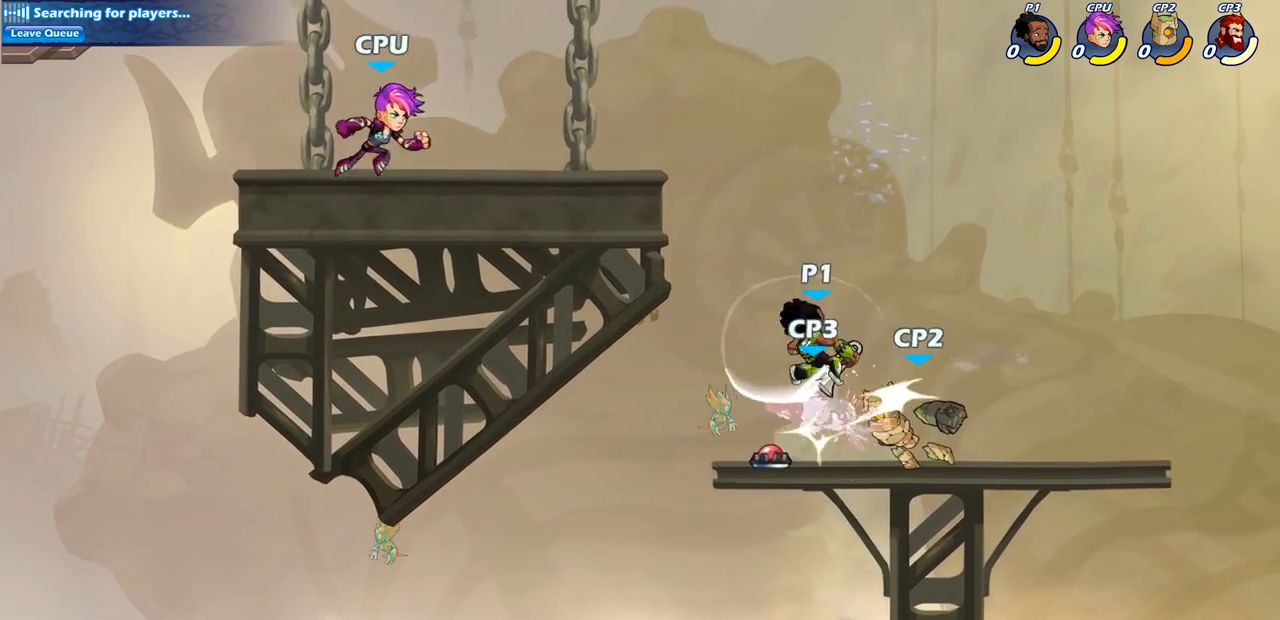
{"buttons": [], "left_stick": "left", "right_stick": "center", "events": [[17, "left_stick", "right"], [250, "CROSS", "down"], [383, "CROSS", "up"], [417, "left_stick", "center"], [483, "left_stick", "left"]]}
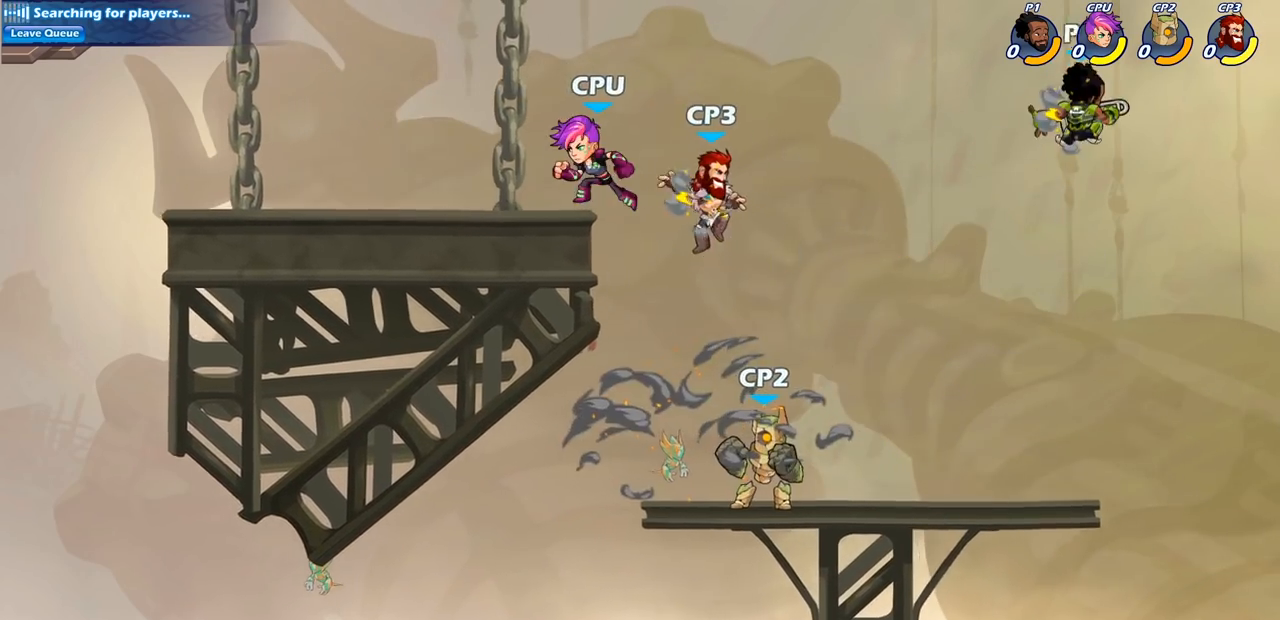
{"buttons": [], "left_stick": "left", "right_stick": "center", "events": [[233, "left_stick", "down-left"], [467, "left_stick", "left"]]}
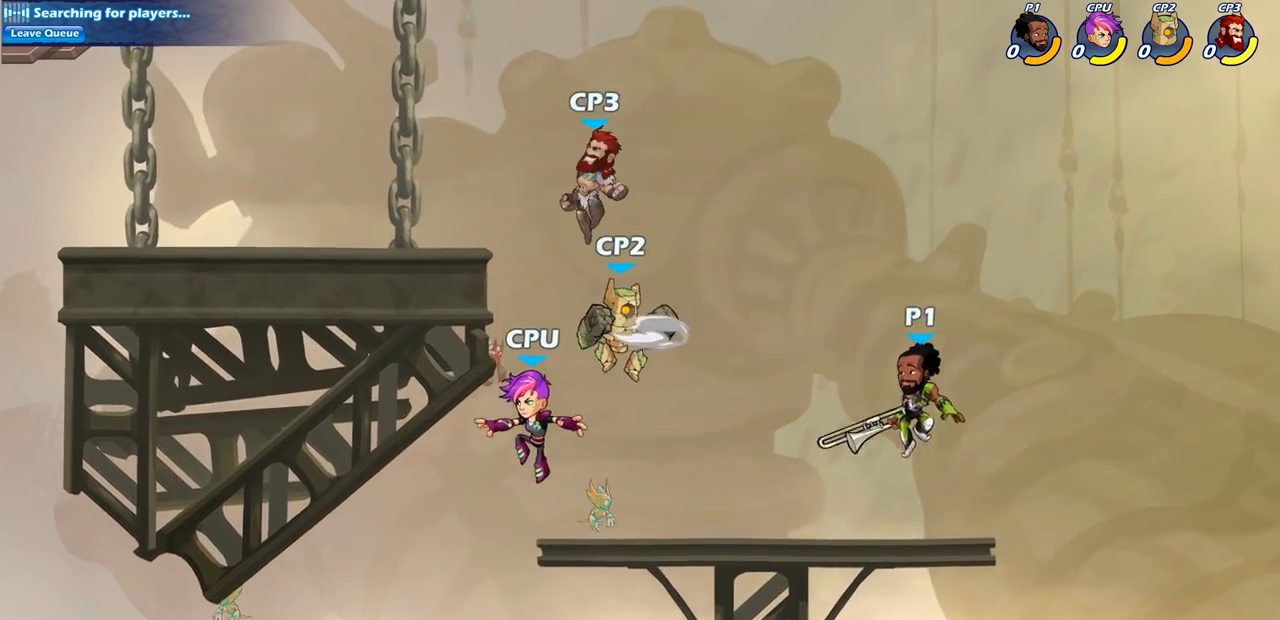
{"buttons": [], "left_stick": "center", "right_stick": "center", "events": [[33, "CIRCLE", "down"], [67, "left_stick", "up-left"], [133, "CIRCLE", "up"], [417, "left_stick", "up-right"], [483, "left_stick", "center"]]}
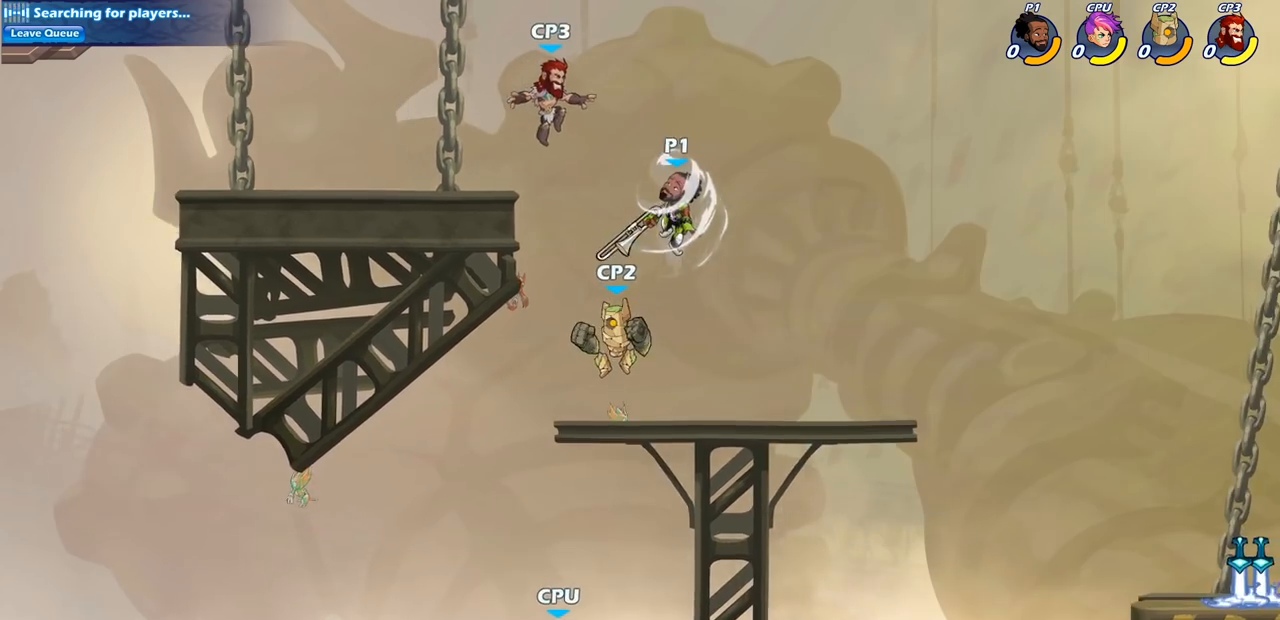
{"buttons": ["CIRCLE"], "left_stick": "down", "right_stick": "center", "events": [[150, "left_stick", "left"], [250, "CROSS", "down"], [250, "left_stick", "down"], [317, "CIRCLE", "down"], [333, "CROSS", "up"]]}
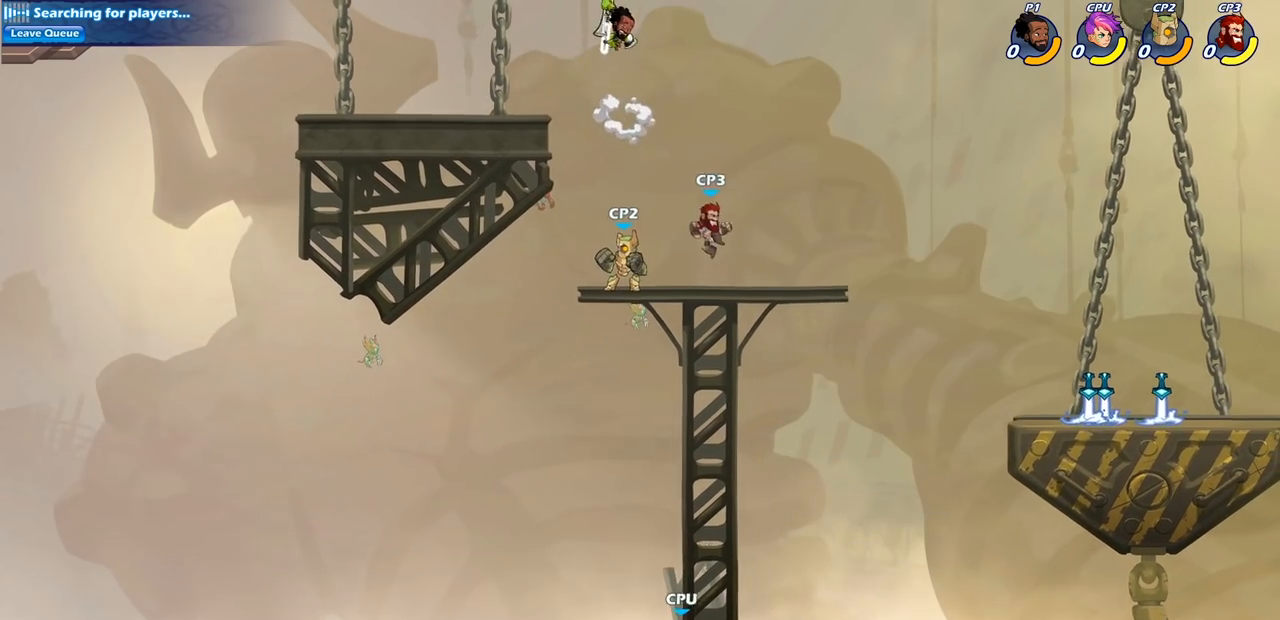
{"buttons": [], "left_stick": "down", "right_stick": "center", "events": [[483, "CIRCLE", "up"]]}
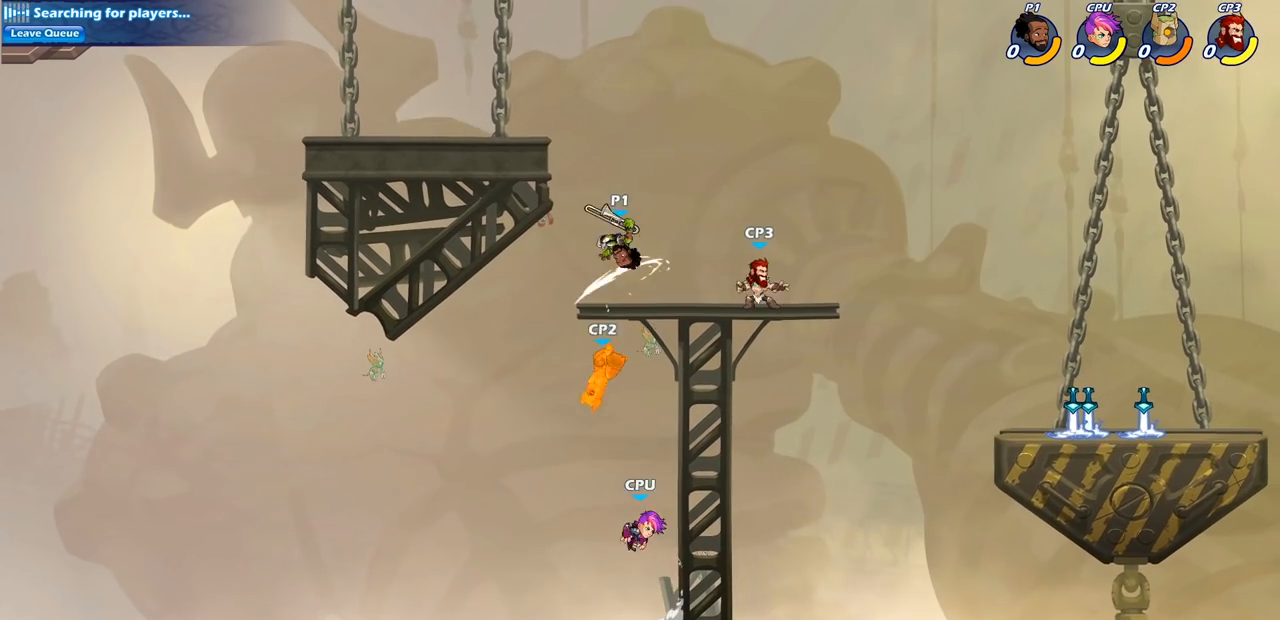
{"buttons": [], "left_stick": "center", "right_stick": "center", "events": [[83, "left_stick", "center"], [233, "left_stick", "right"], [333, "CROSS", "down"], [400, "left_stick", "center"], [467, "CROSS", "up"]]}
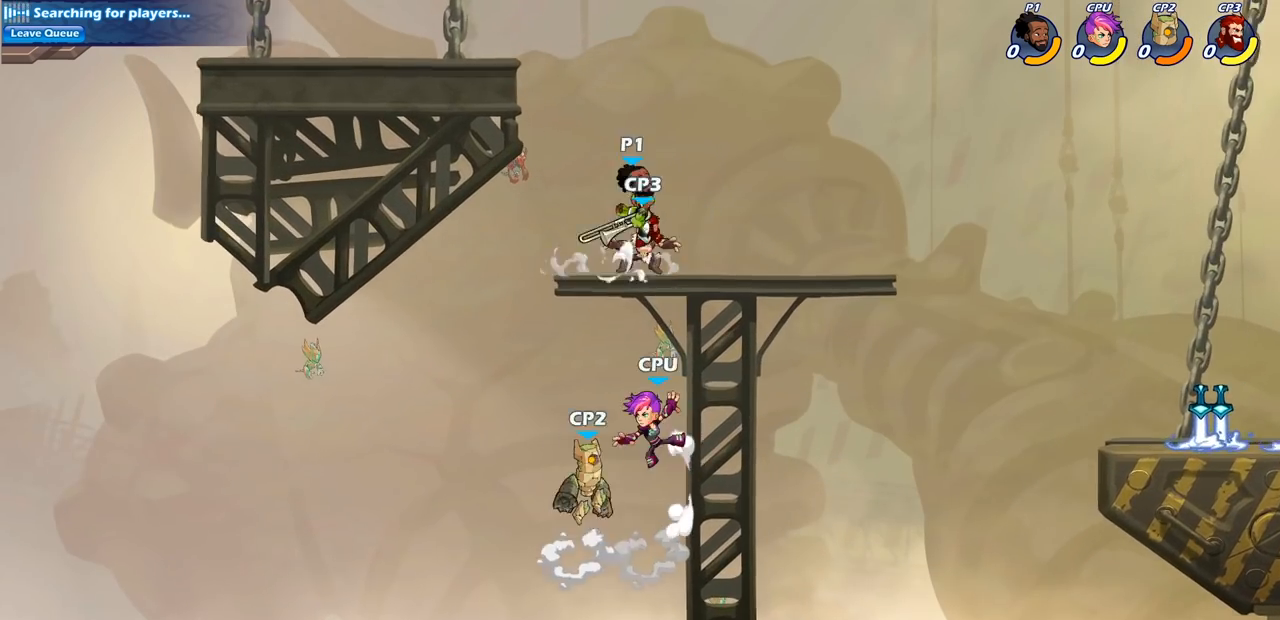
{"buttons": ["CIRCLE"], "left_stick": "down", "right_stick": "center", "events": [[33, "CROSS", "down"], [83, "left_stick", "down"], [150, "CIRCLE", "down"], [167, "CROSS", "up"]]}
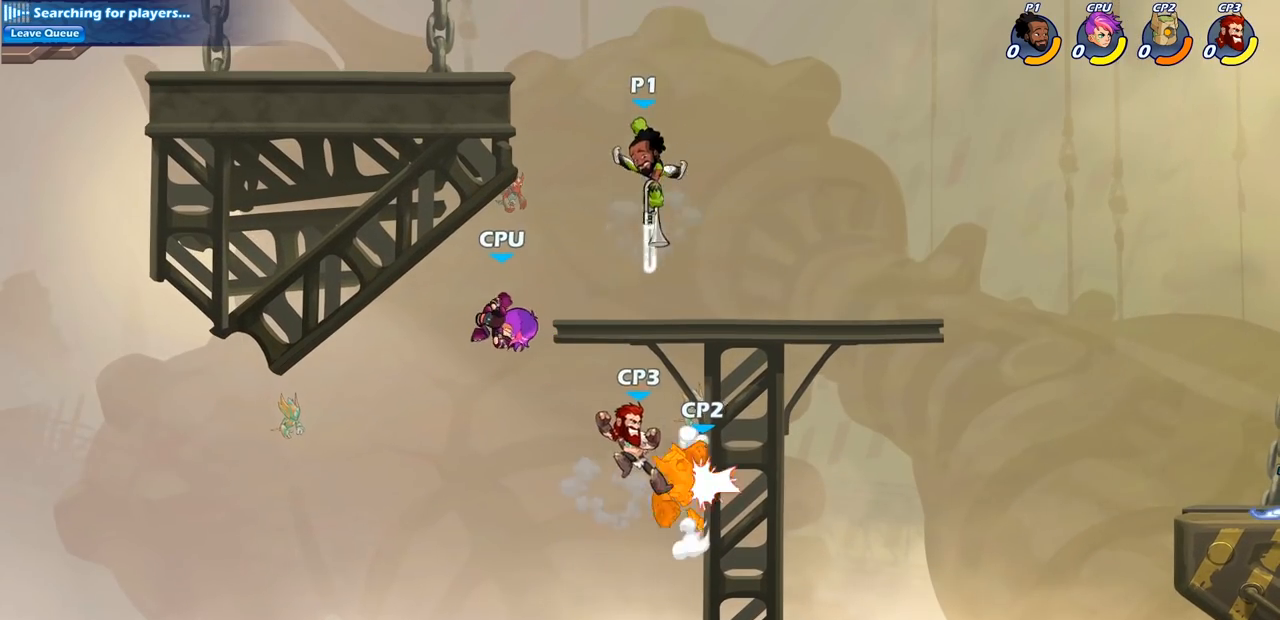
{"buttons": [], "left_stick": "down", "right_stick": "center", "events": [[417, "CIRCLE", "up"]]}
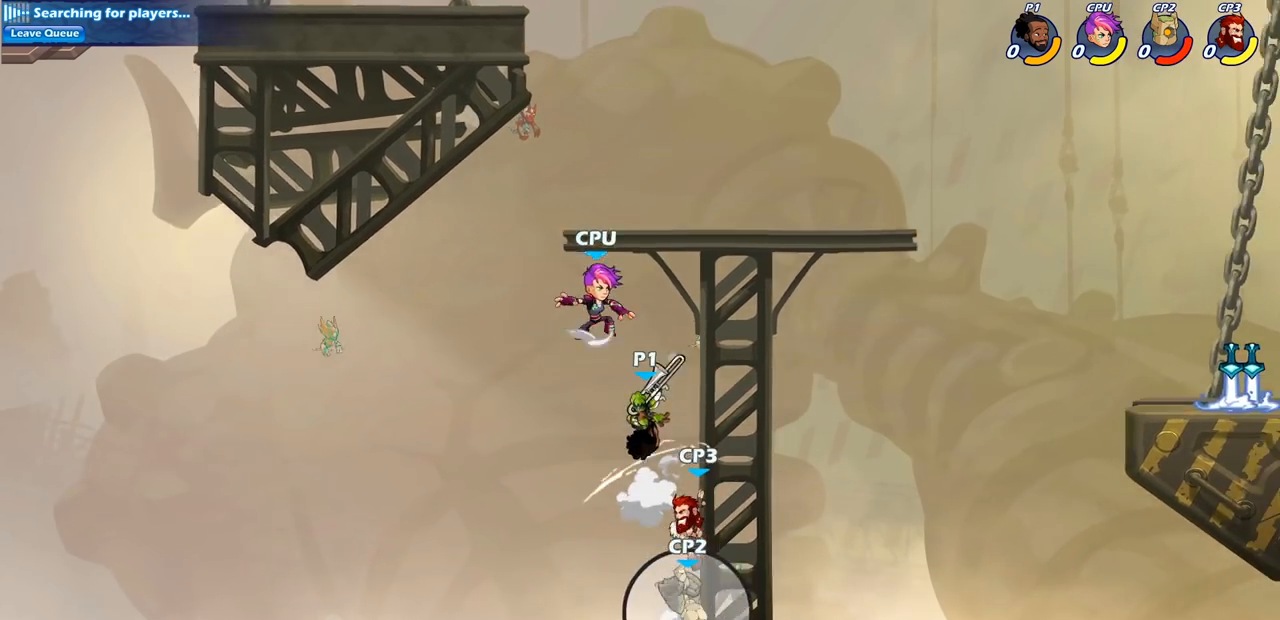
{"buttons": [], "left_stick": "center", "right_stick": "center", "events": [[100, "left_stick", "center"], [167, "CROSS", "down"], [233, "CIRCLE", "down"], [250, "CROSS", "up"], [383, "CIRCLE", "up"]]}
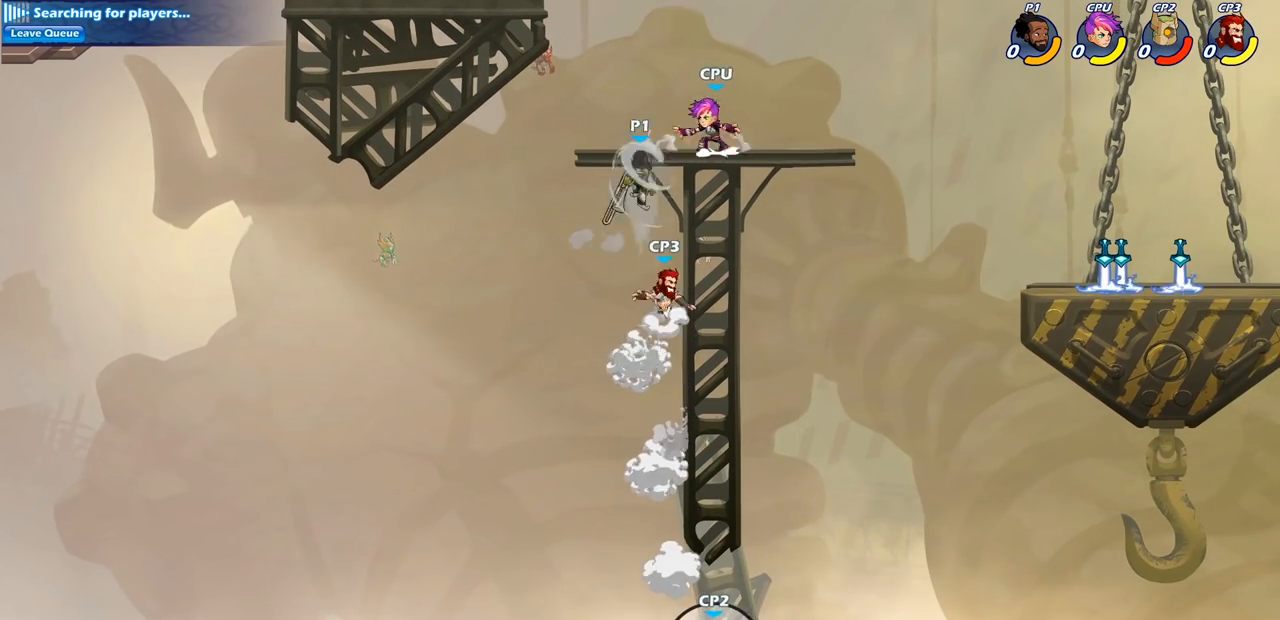
{"buttons": [], "left_stick": "left", "right_stick": "center", "events": [[333, "left_stick", "left"]]}
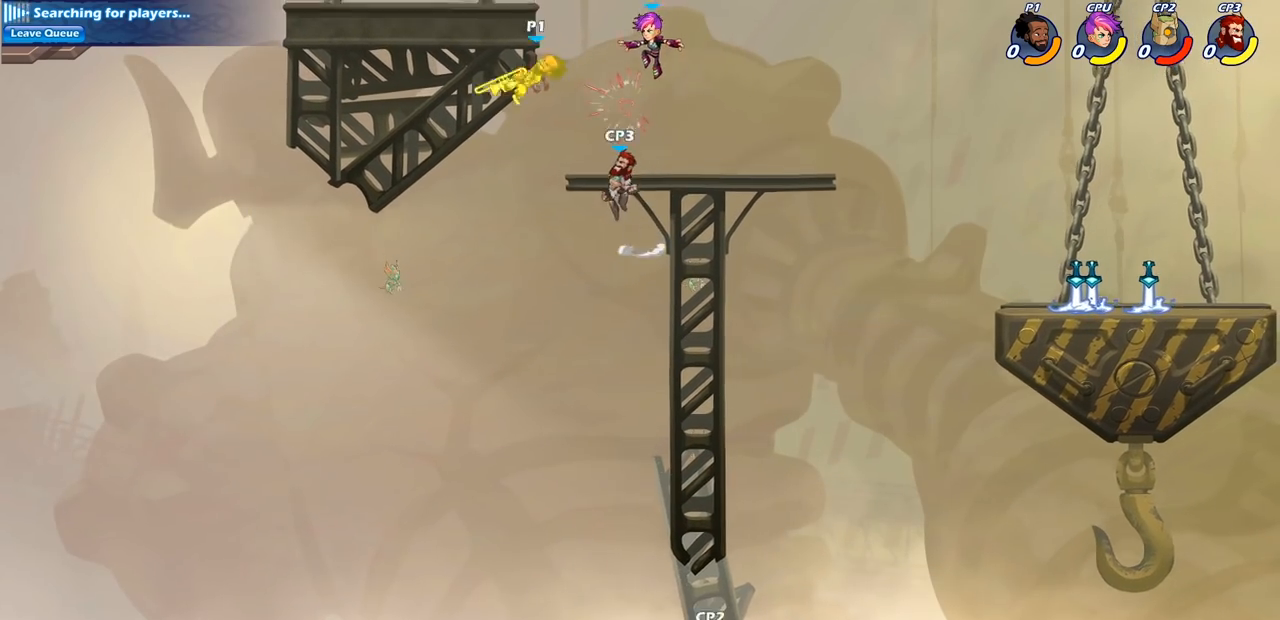
{"buttons": ["CIRCLE", "R2"], "left_stick": "right", "right_stick": "center", "events": [[117, "left_stick", "down"], [217, "left_stick", "right"], [300, "left_stick", "center"], [400, "R2", "down"], [483, "CIRCLE", "down"], [500, "left_stick", "right"]]}
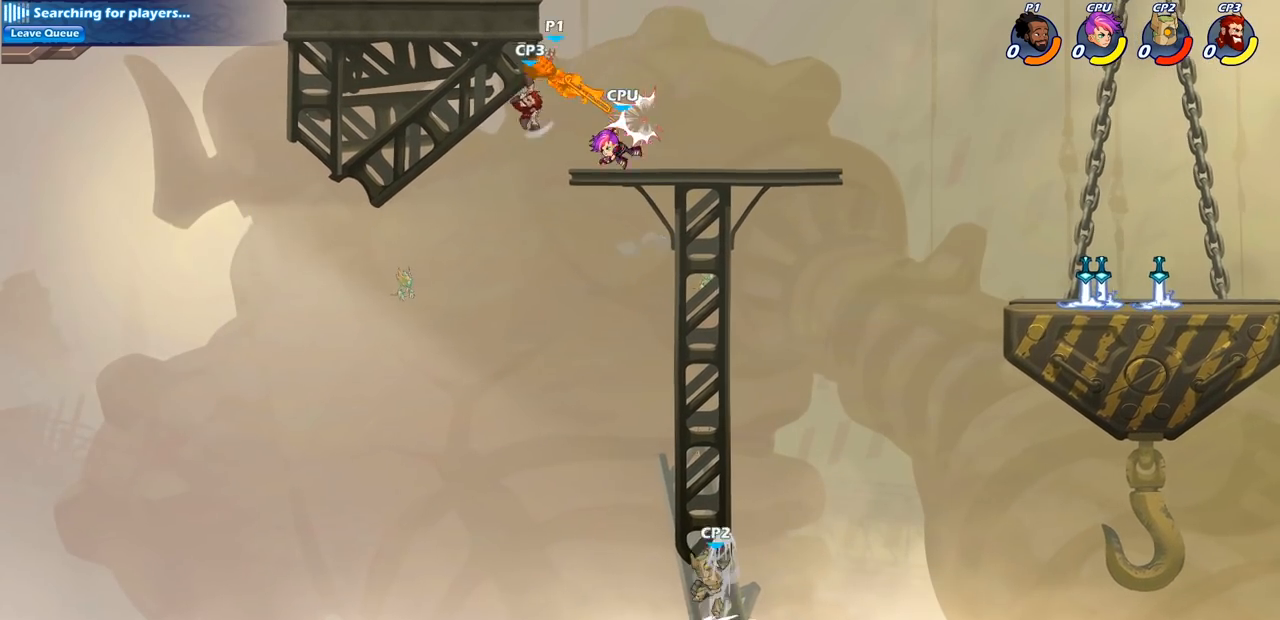
{"buttons": ["R2"], "left_stick": "center", "right_stick": "center", "events": [[67, "R2", "up"], [83, "CIRCLE", "up"], [117, "left_stick", "center"], [483, "R2", "down"]]}
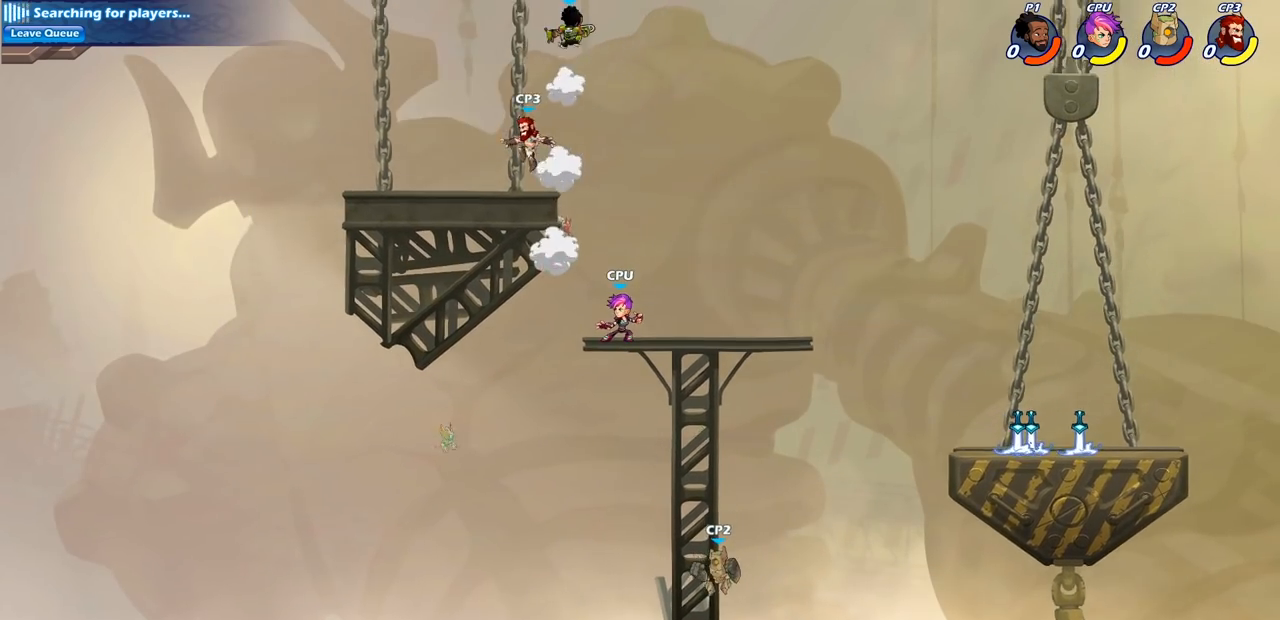
{"buttons": [], "left_stick": "down", "right_stick": "center", "events": [[100, "R2", "up"], [150, "left_stick", "down"]]}
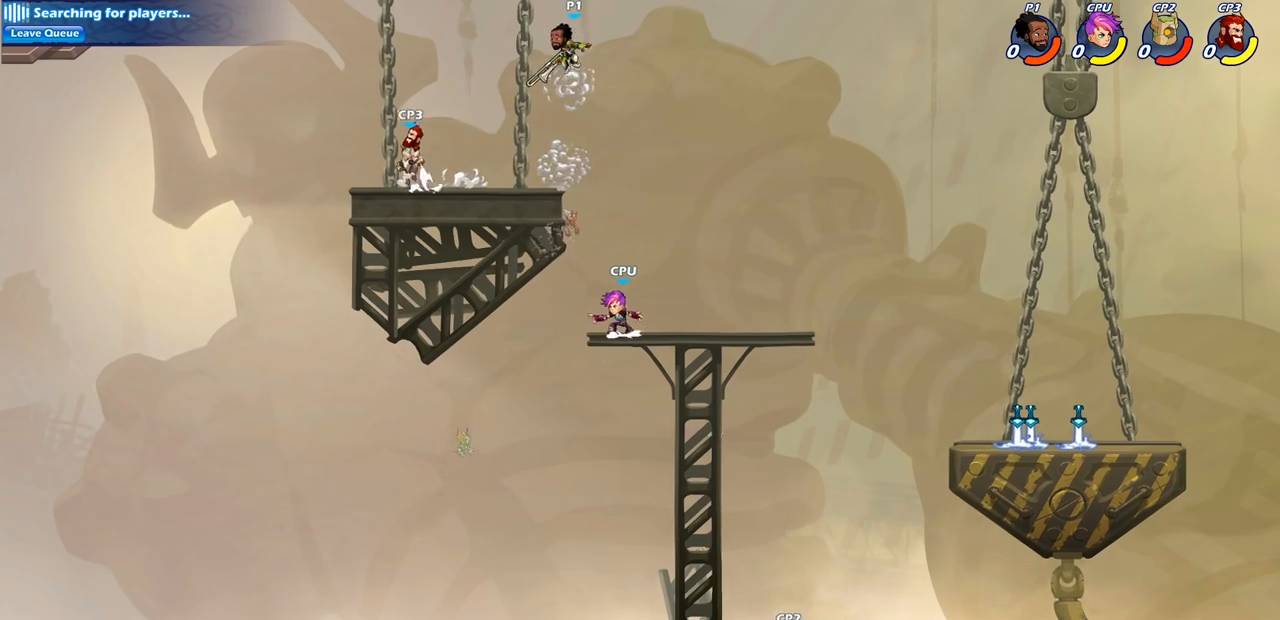
{"buttons": [], "left_stick": "down", "right_stick": "center", "events": [[83, "CIRCLE", "down"], [450, "CIRCLE", "up"]]}
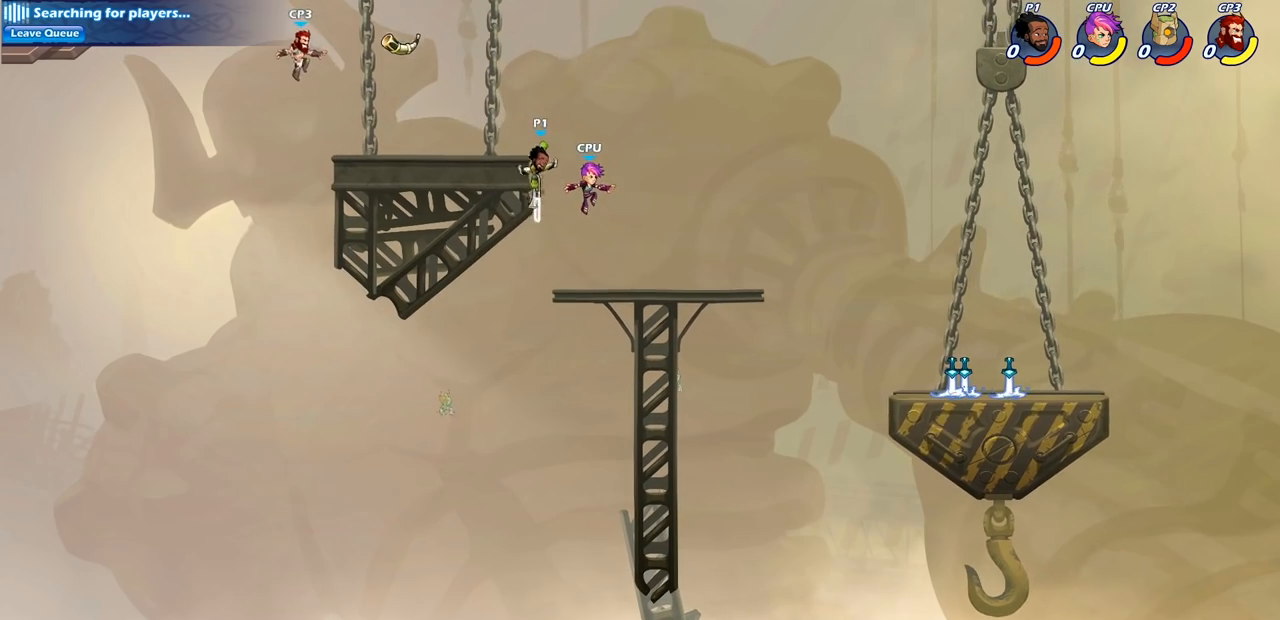
{"buttons": [], "left_stick": "center", "right_stick": "center", "events": [[17, "left_stick", "center"]]}
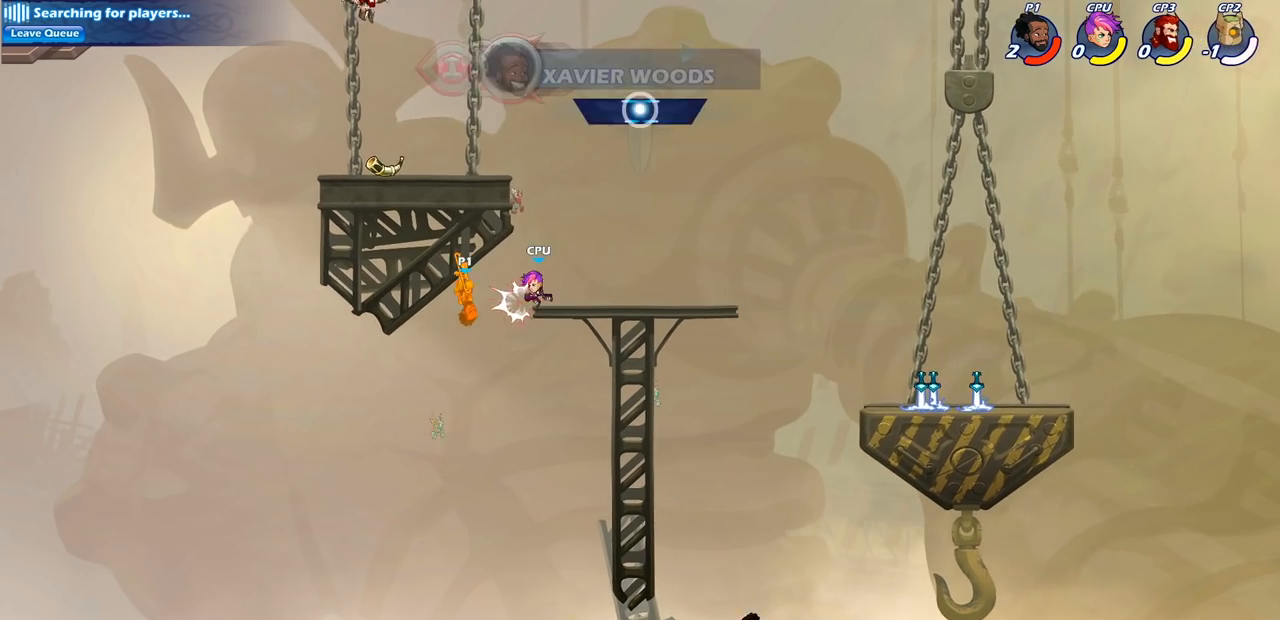
{"buttons": ["CROSS", "CIRCLE"], "left_stick": "right", "right_stick": "center", "events": [[17, "left_stick", "right"], [383, "CROSS", "down"], [483, "CIRCLE", "down"]]}
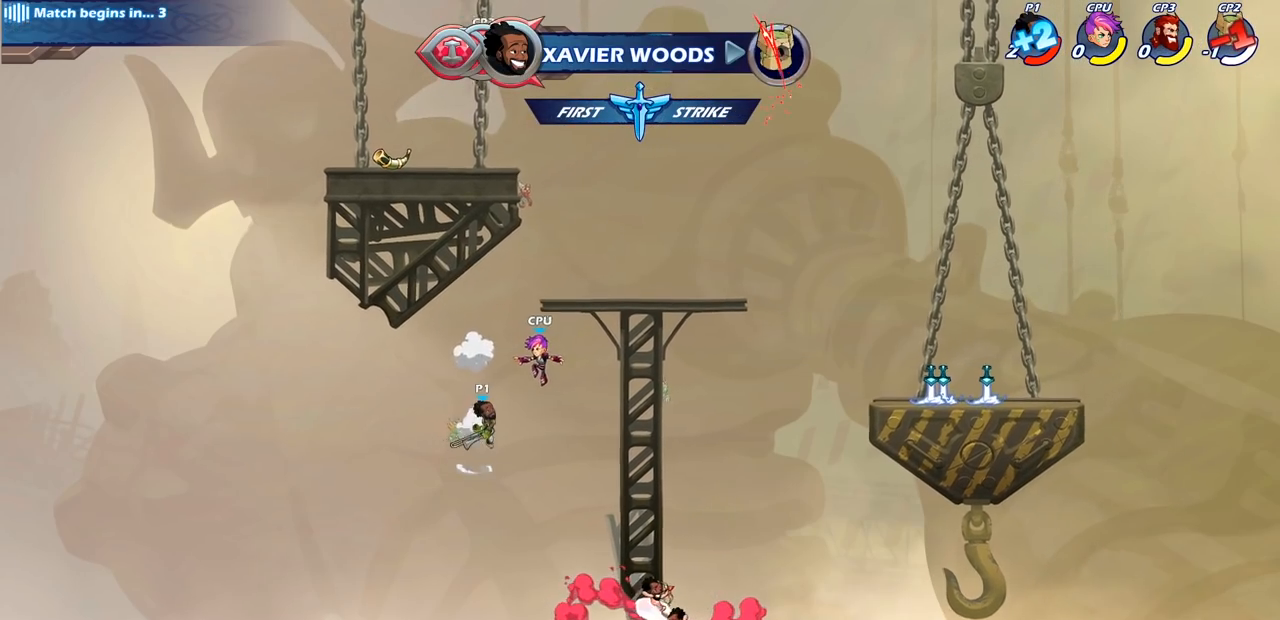
{"buttons": [], "left_stick": "right", "right_stick": "center", "events": [[17, "CROSS", "up"], [133, "CIRCLE", "up"]]}
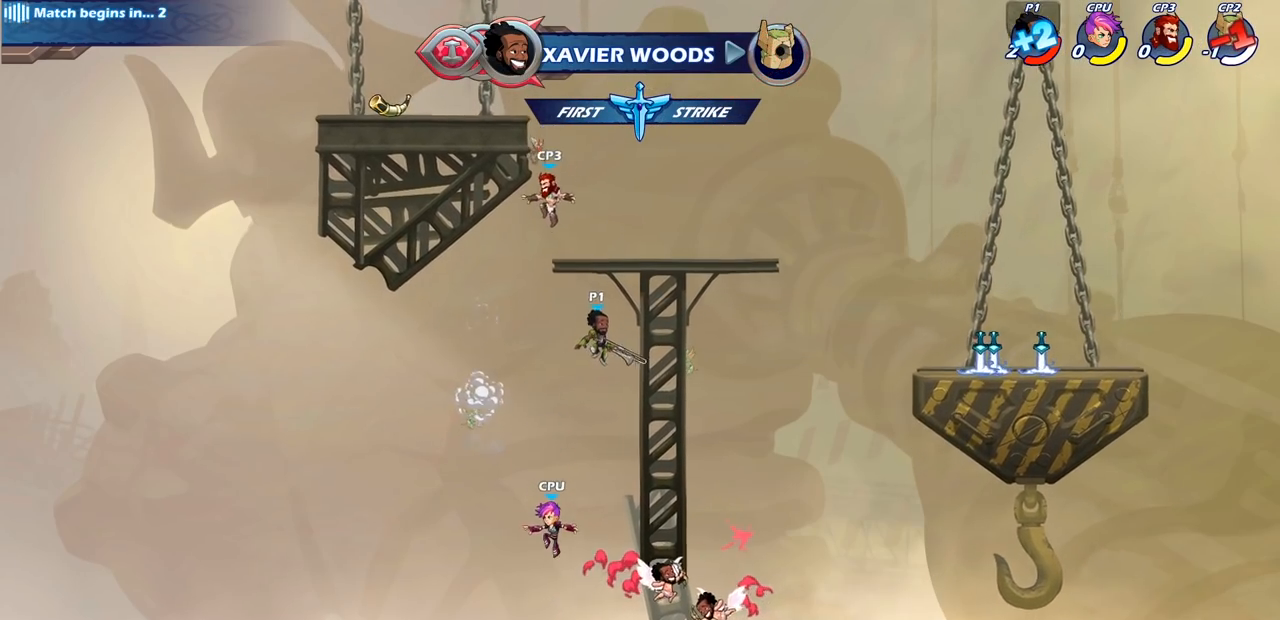
{"buttons": ["CIRCLE", "R2"], "left_stick": "center", "right_stick": "center", "events": [[133, "left_stick", "up-left"], [400, "left_stick", "center"], [433, "R2", "down"], [483, "CIRCLE", "down"]]}
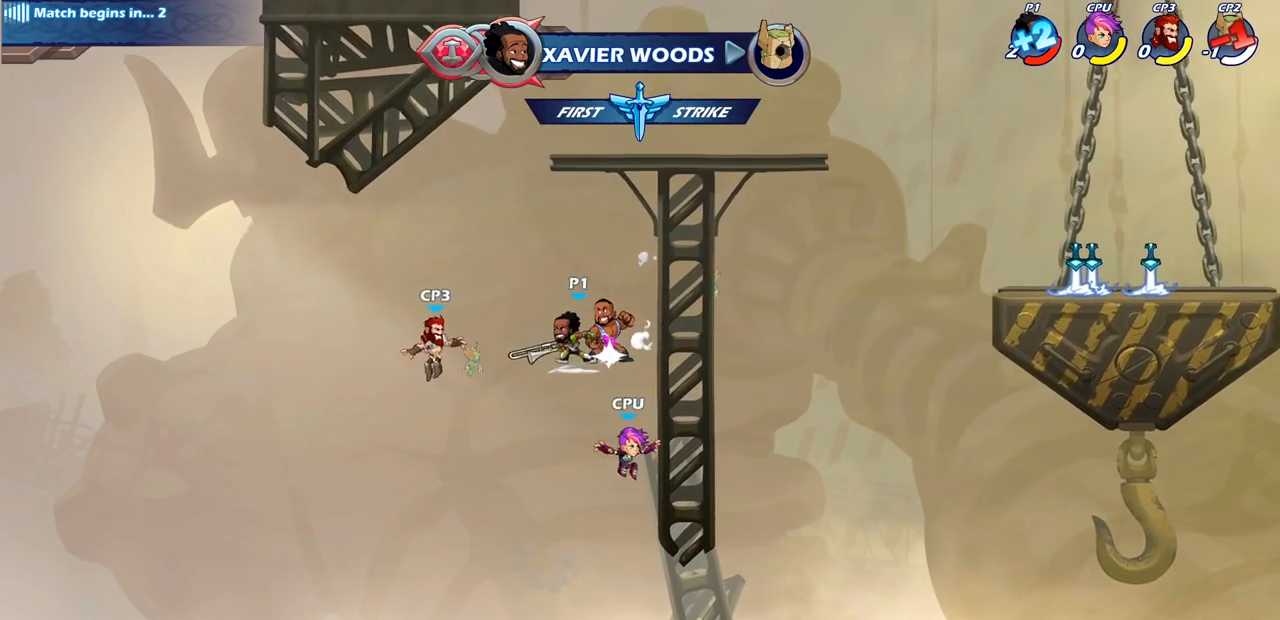
{"buttons": [], "left_stick": "center", "right_stick": "center", "events": [[100, "CIRCLE", "up"], [117, "R2", "up"]]}
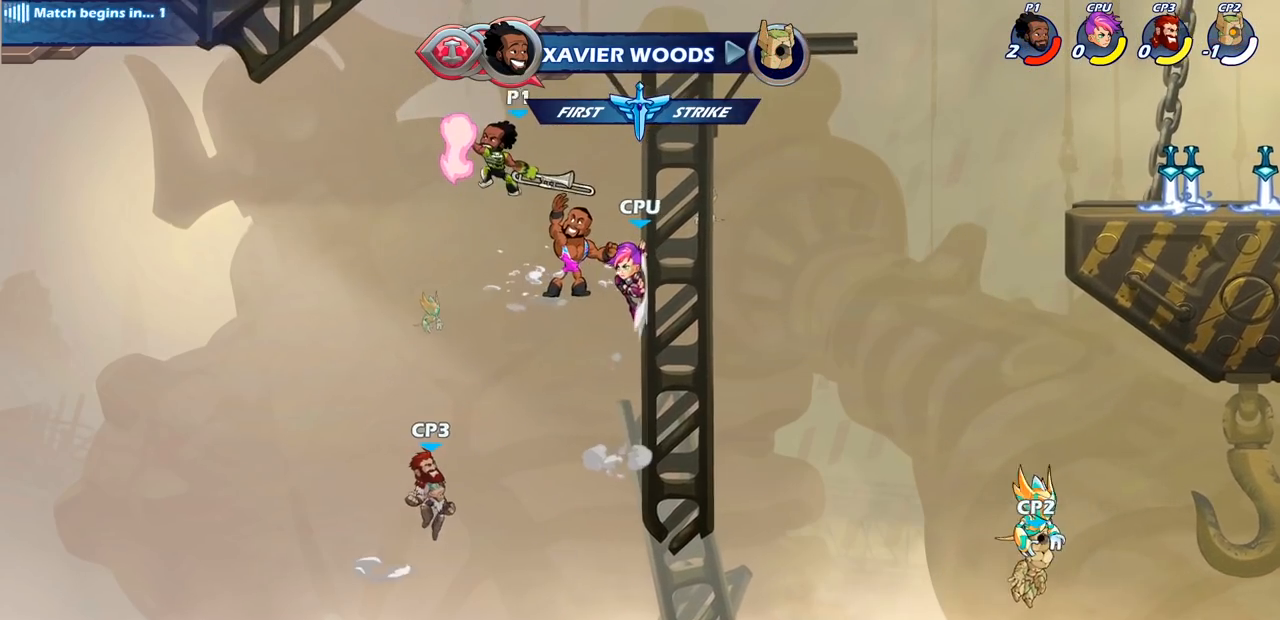
{"buttons": [], "left_stick": "center", "right_stick": "center", "events": []}
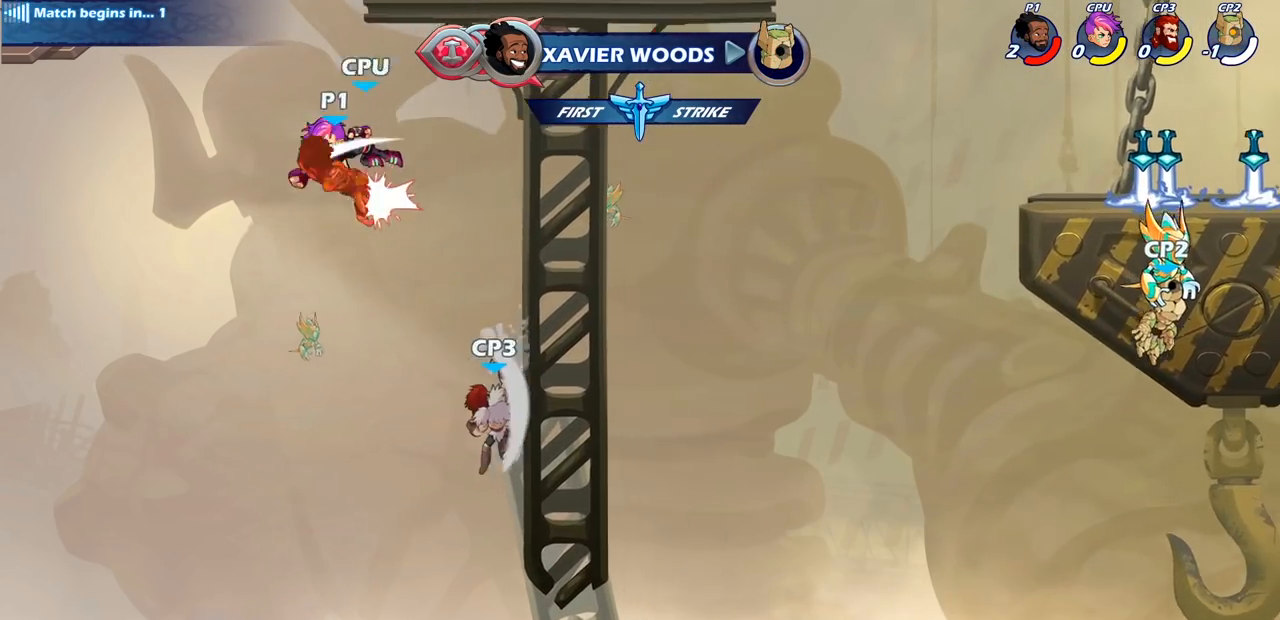
{"buttons": [], "left_stick": "right", "right_stick": "center", "events": [[100, "left_stick", "right"]]}
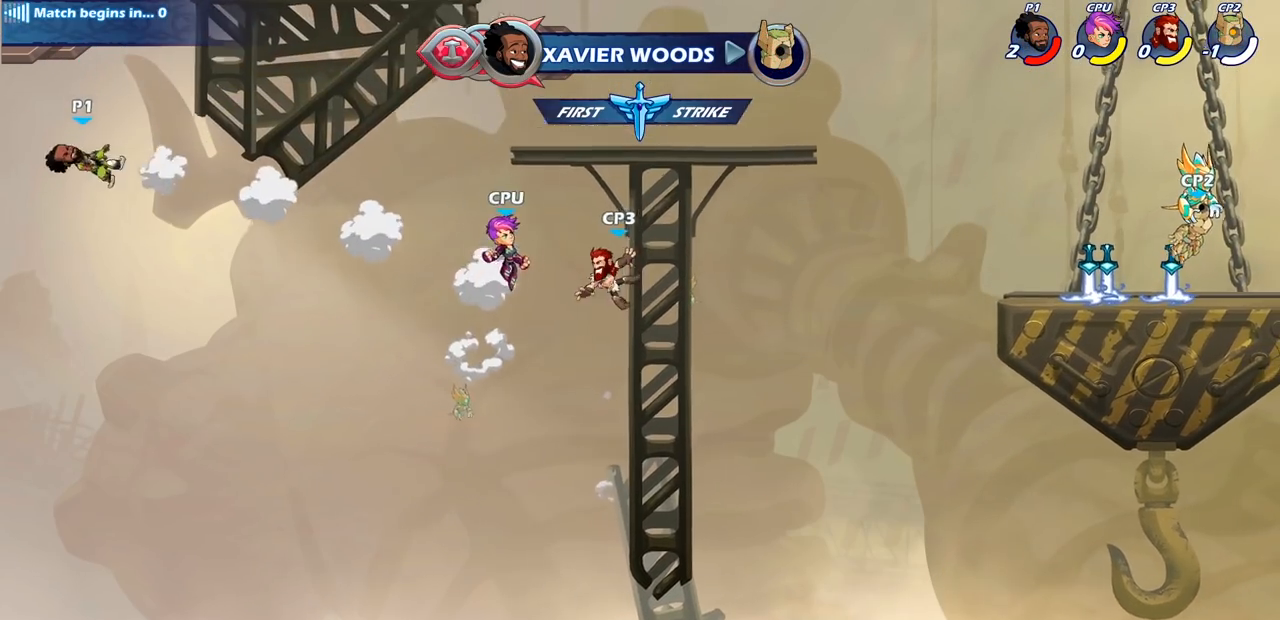
{"buttons": ["CROSS"], "left_stick": "right", "right_stick": "center", "events": [[67, "CROSS", "down"], [233, "CROSS", "up"], [333, "CROSS", "down"]]}
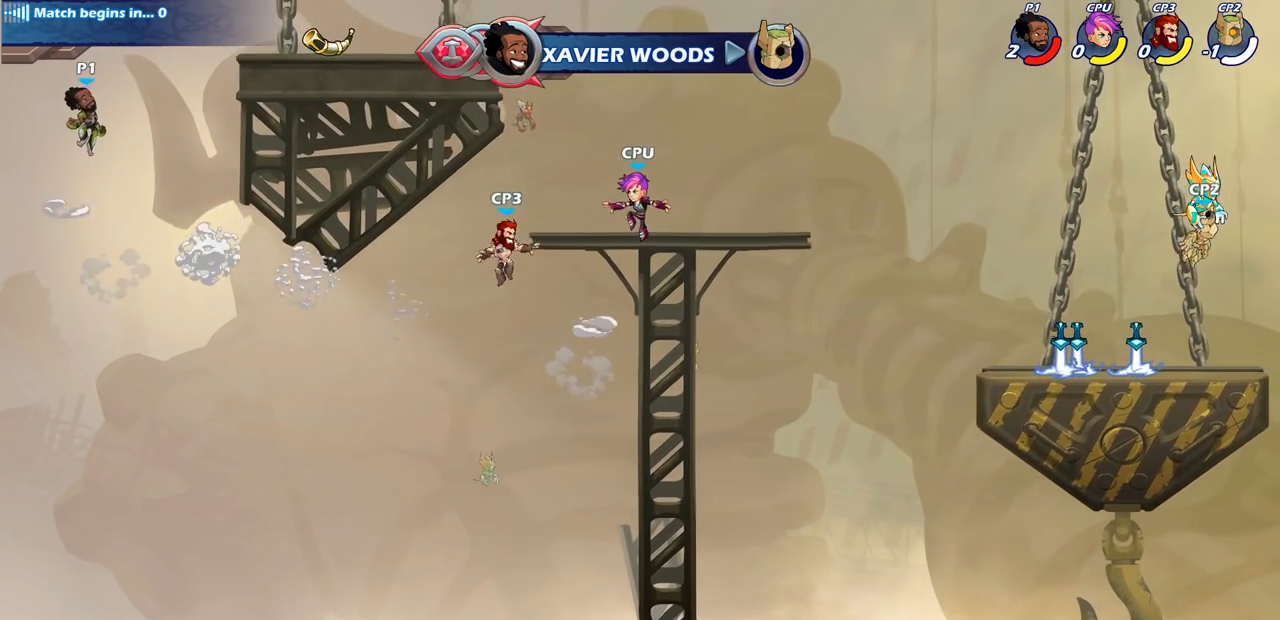
{"buttons": [], "left_stick": "right", "right_stick": "center", "events": [[17, "CIRCLE", "down"], [17, "CROSS", "up"], [167, "CIRCLE", "up"]]}
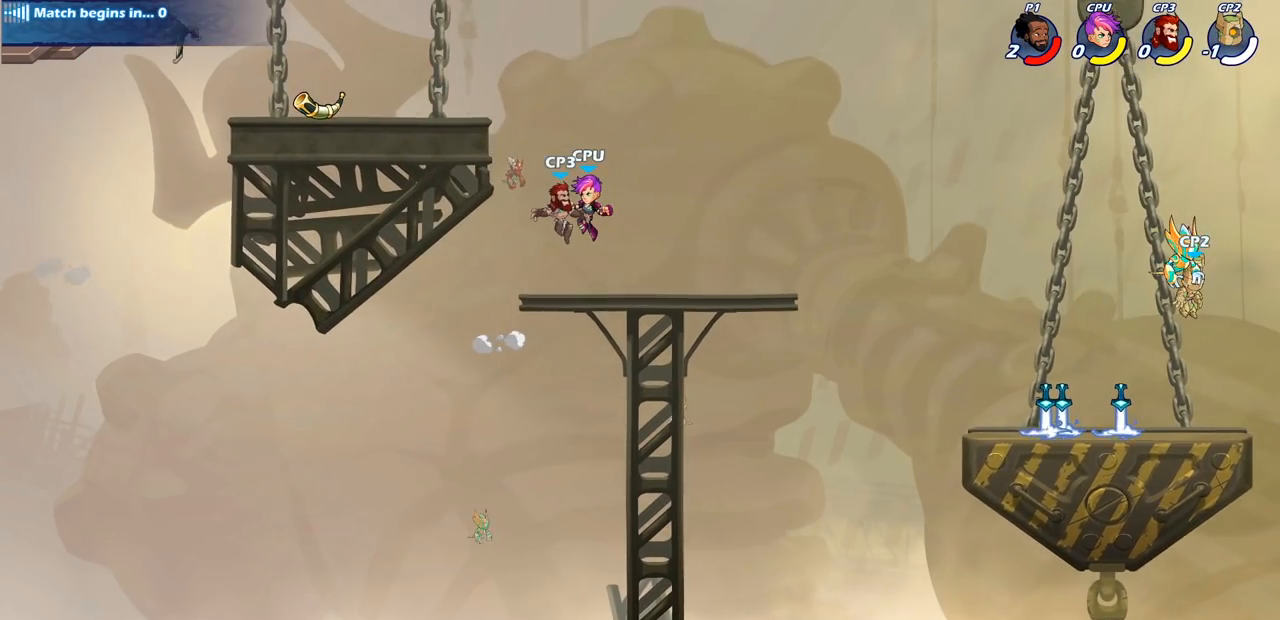
{"buttons": [], "left_stick": "center", "right_stick": "center", "events": [[450, "left_stick", "center"]]}